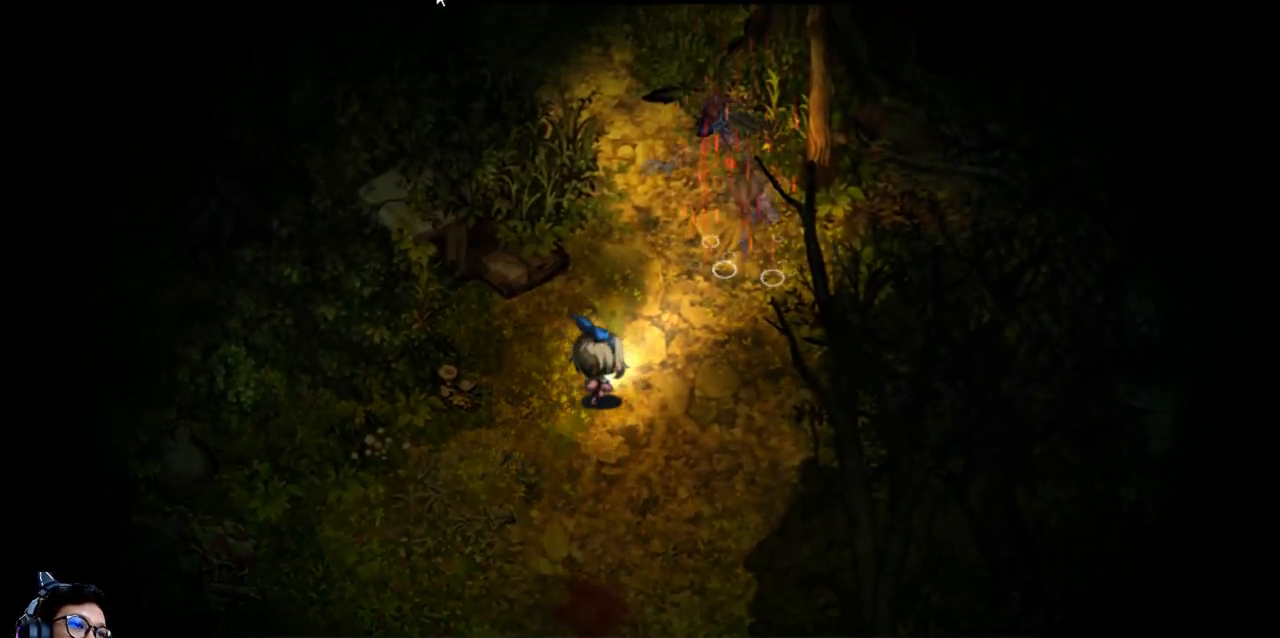
Gameplay with keyboard; each line is a JSON object with the keys held at the frame after it. "events" lists presses ("down") and releases ("up") of "b", "c", "down", "e", "left", "q", "r", "right", "t", "up", "v", "w", "x" and "z" between this image and that frame as [ms after this image, input, new state], when the widget could be followed in between. No other keys are recorded. Mouse input is not recorded.
{"keys": ["up"], "events": [[133, "e", "up"], [233, "right", "up"]]}
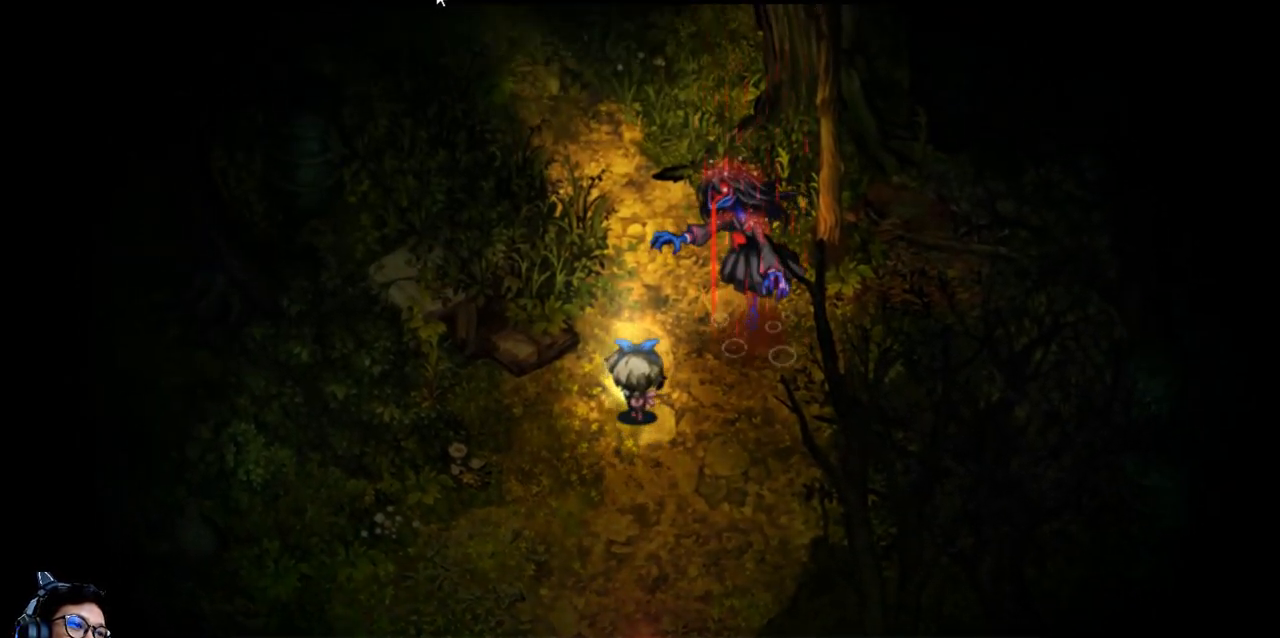
{"keys": ["e", "up"], "events": [[233, "left", "down"], [467, "e", "down"], [467, "left", "up"]]}
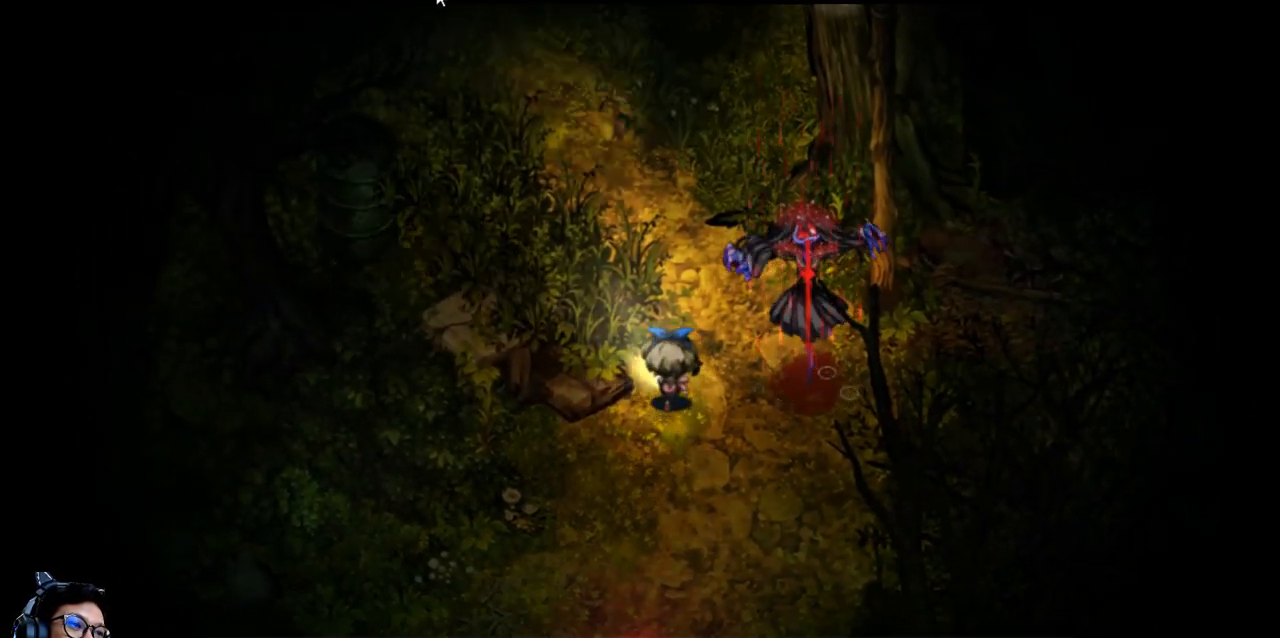
{"keys": ["e", "up"], "events": []}
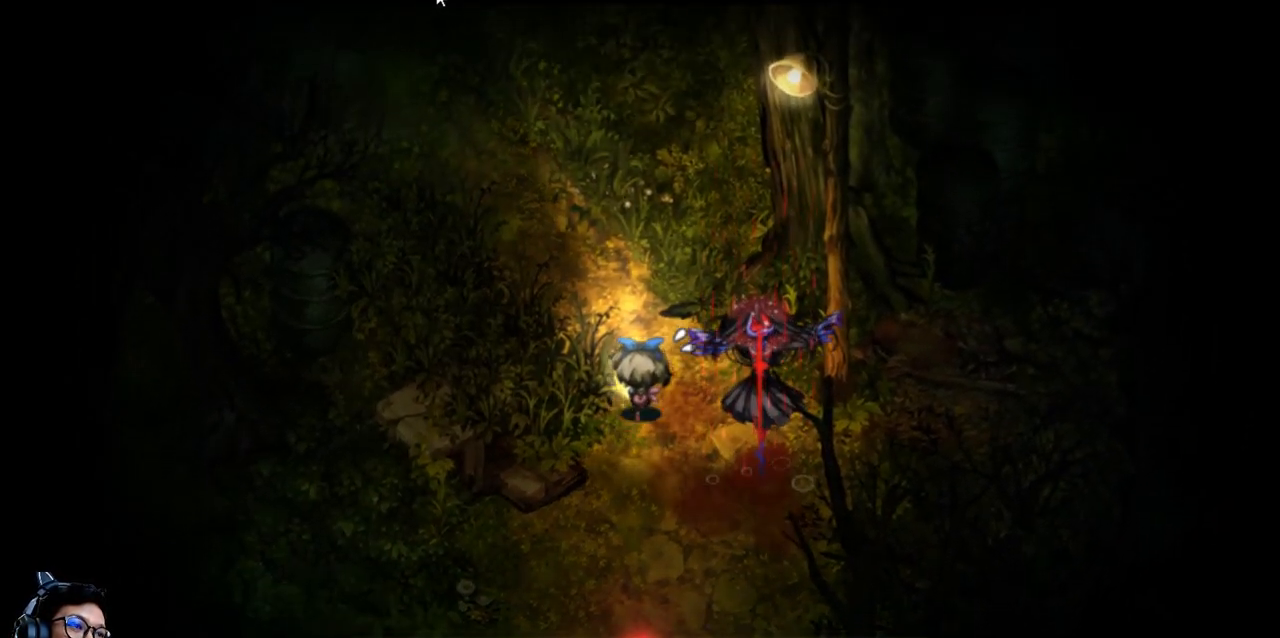
{"keys": ["left", "up"], "events": [[200, "e", "up"], [367, "left", "down"]]}
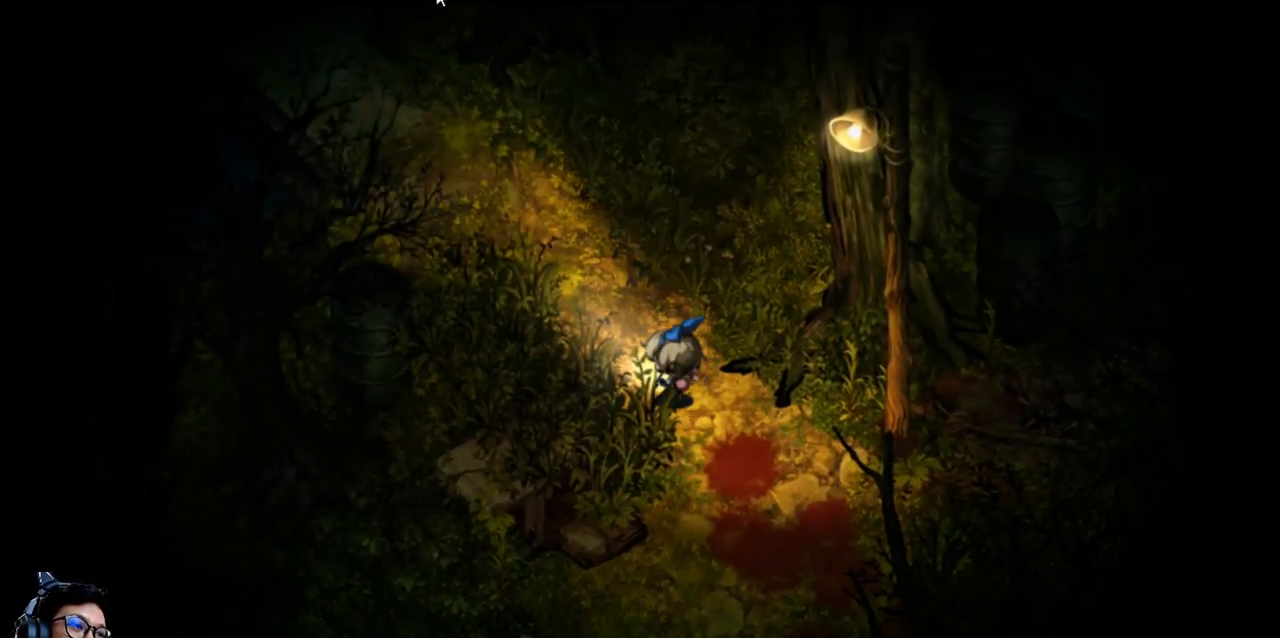
{"keys": ["left", "up"], "events": [[300, "left", "up"], [500, "left", "down"]]}
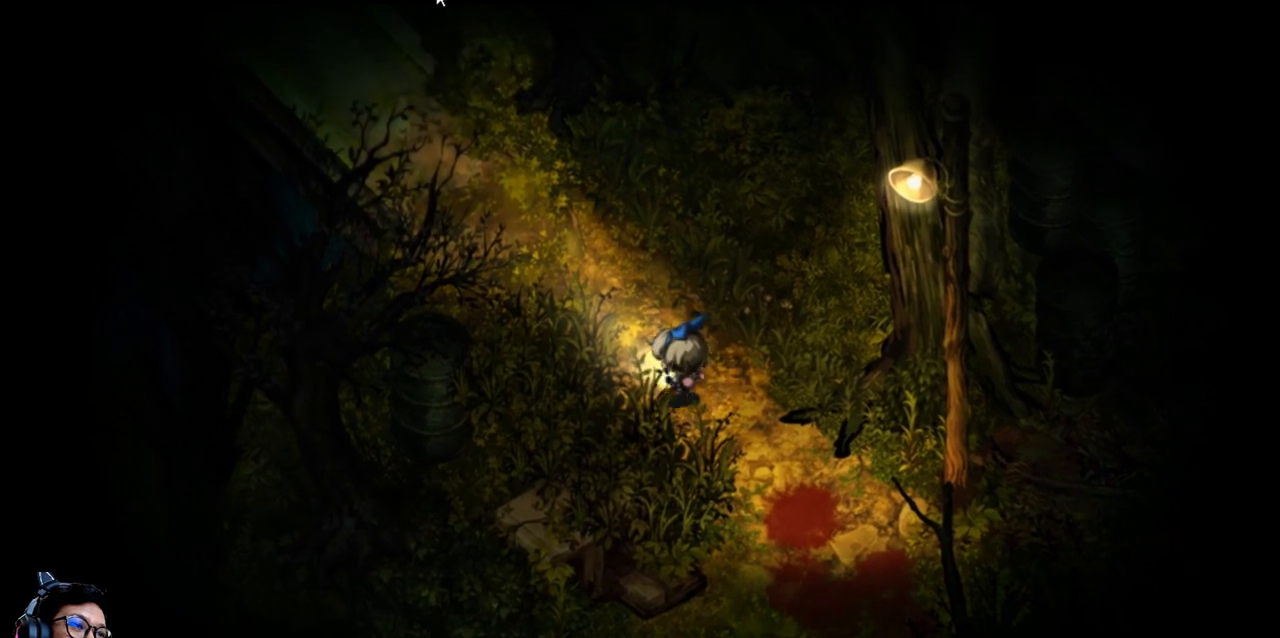
{"keys": [], "events": [[233, "left", "up"], [400, "up", "up"]]}
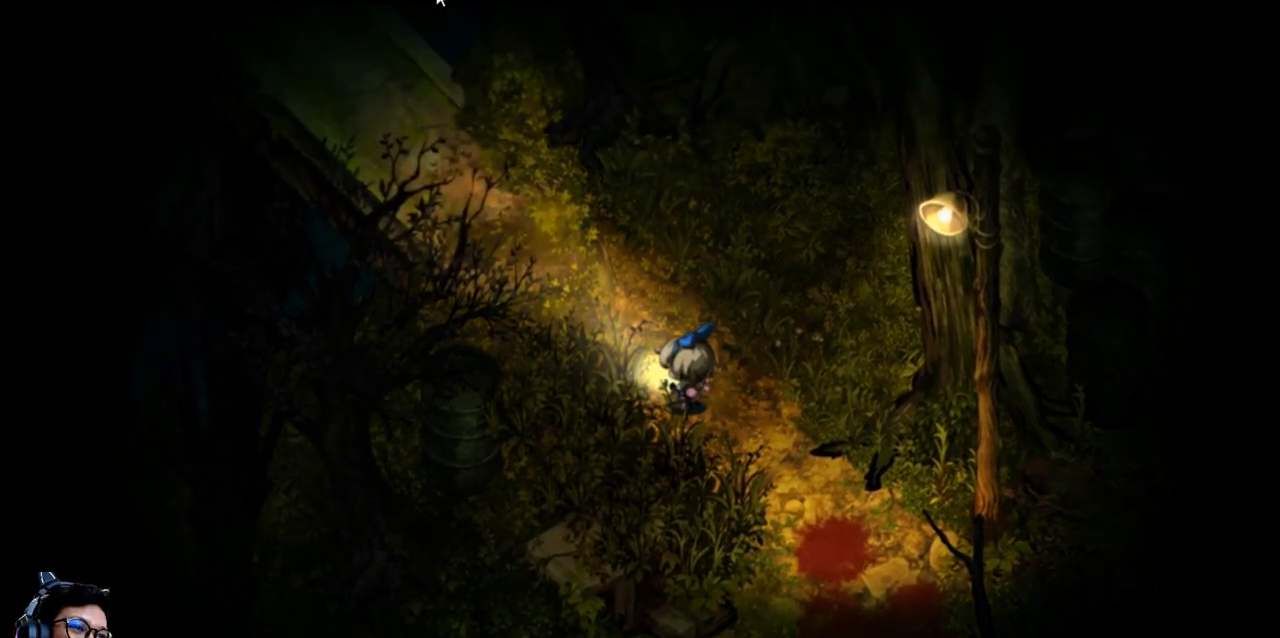
{"keys": [], "events": []}
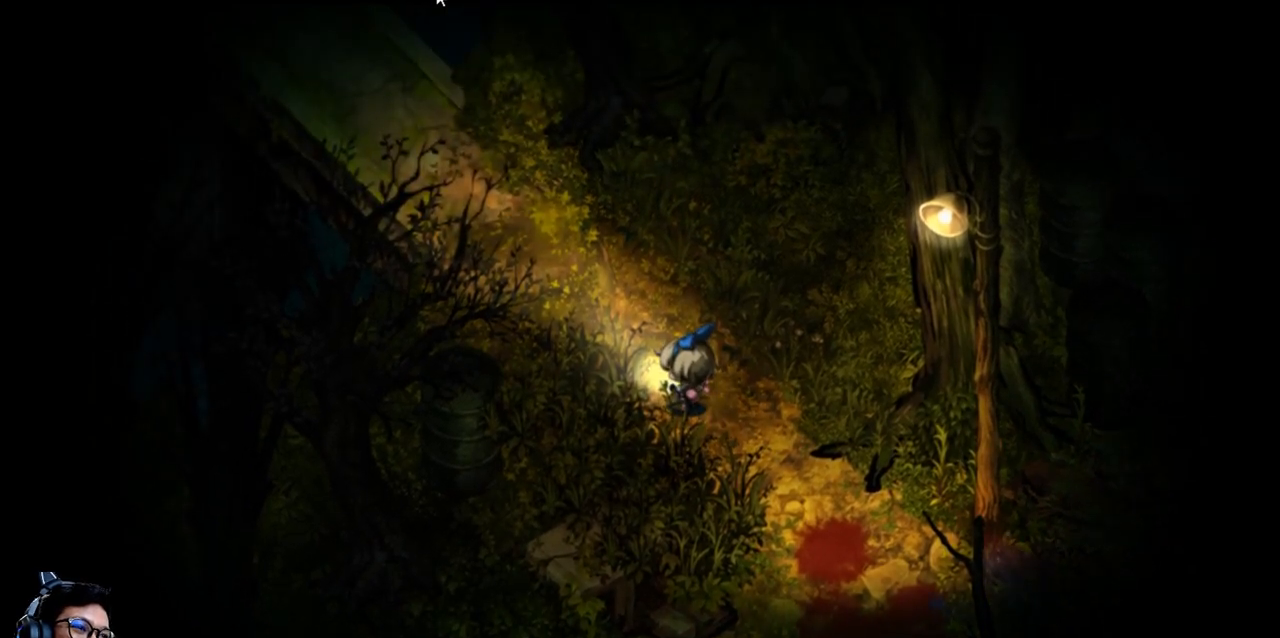
{"keys": [], "events": []}
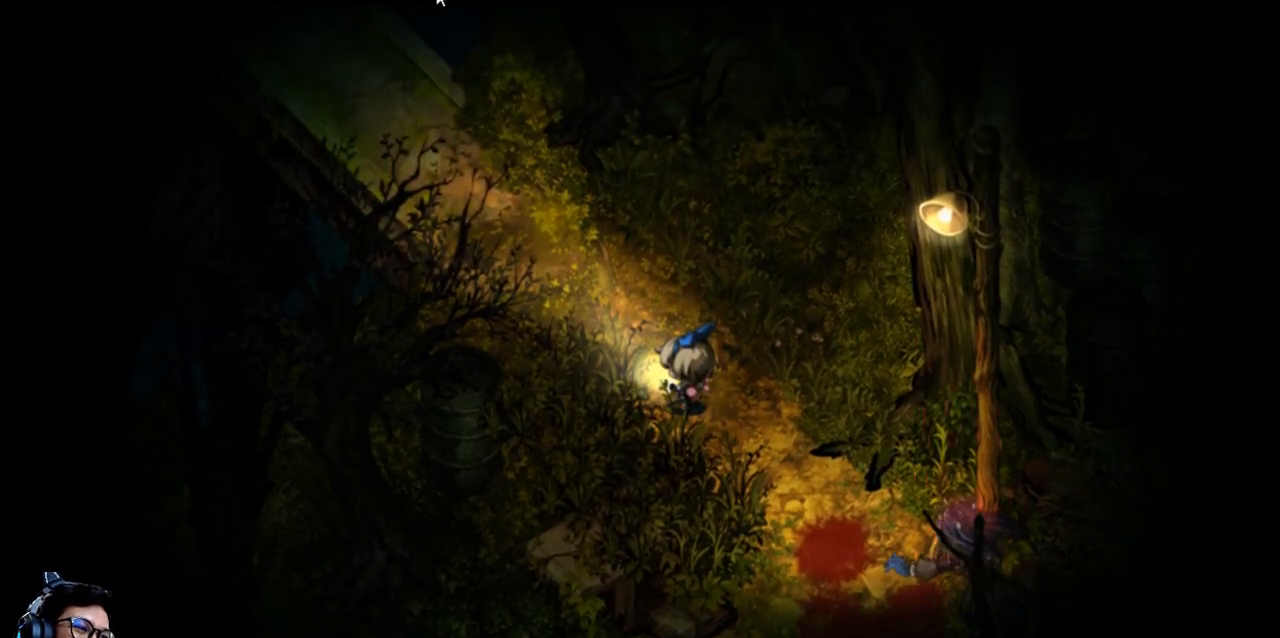
{"keys": [], "events": [[33, "left", "down"], [100, "up", "down"], [333, "up", "up"], [367, "left", "up"]]}
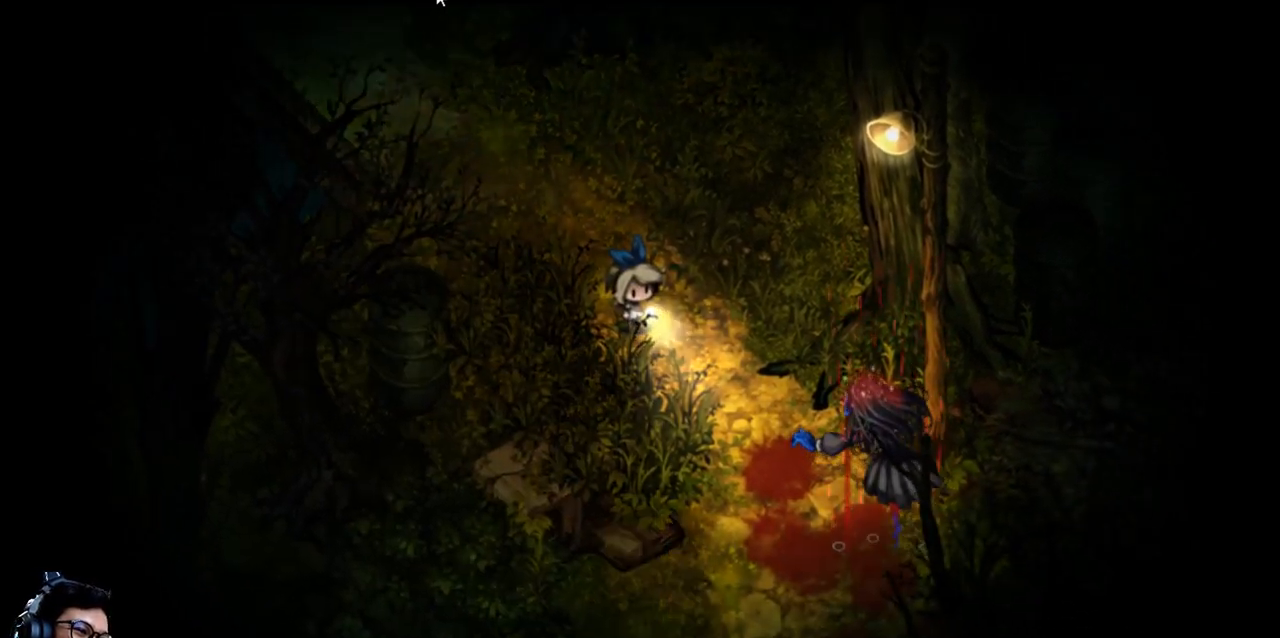
{"keys": [], "events": [[167, "up", "down"], [267, "up", "up"]]}
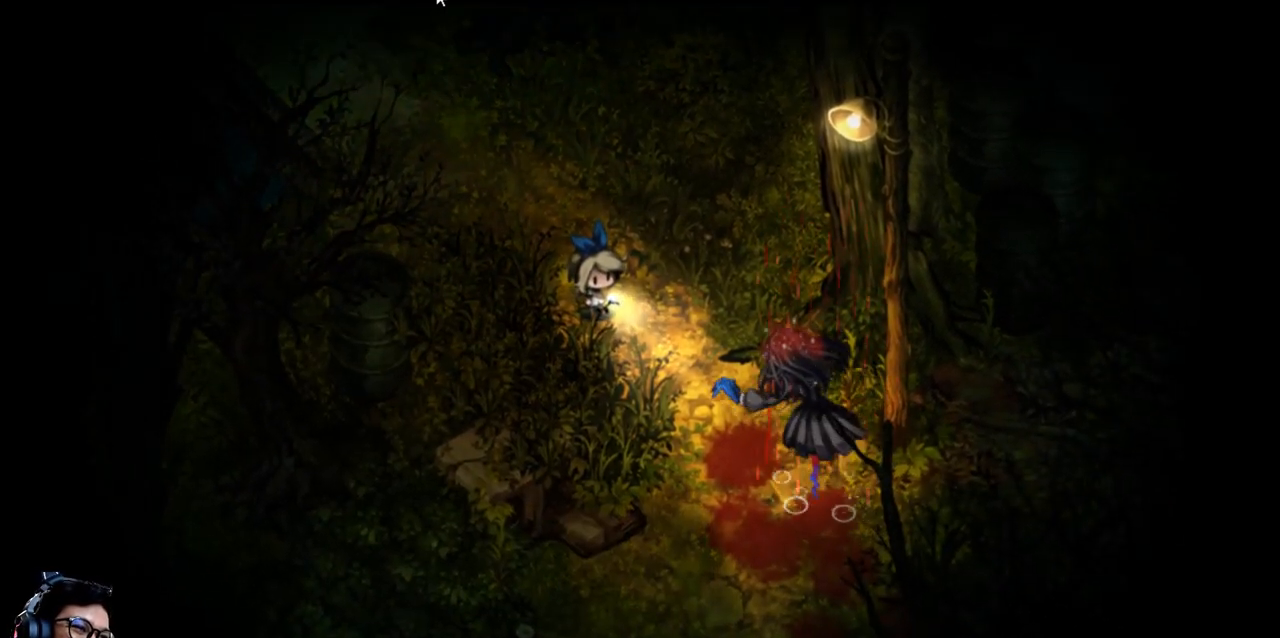
{"keys": ["left", "up"], "events": [[300, "left", "down"], [333, "up", "down"]]}
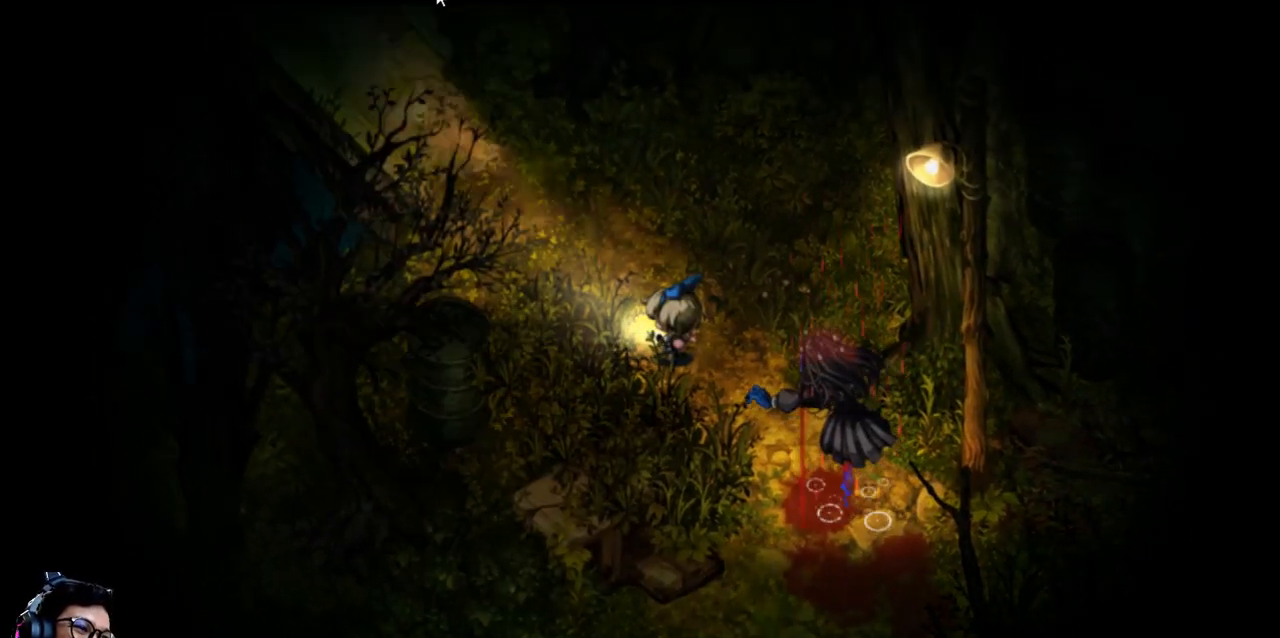
{"keys": ["left", "up"], "events": []}
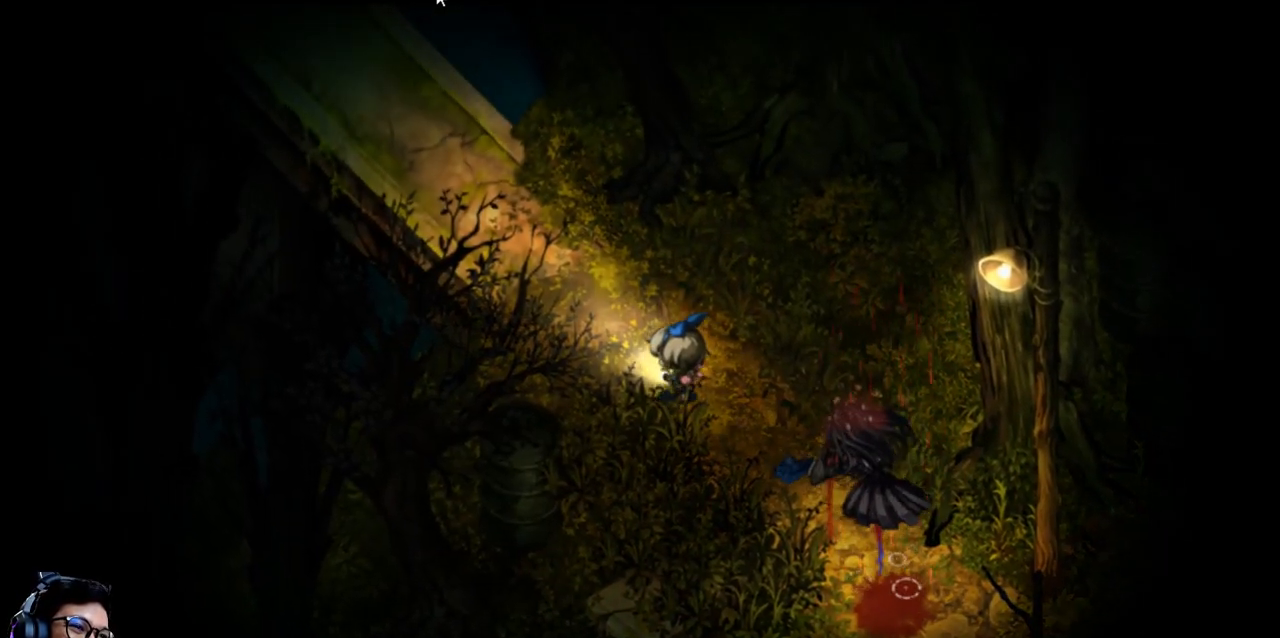
{"keys": [], "events": [[233, "left", "up"], [267, "up", "up"]]}
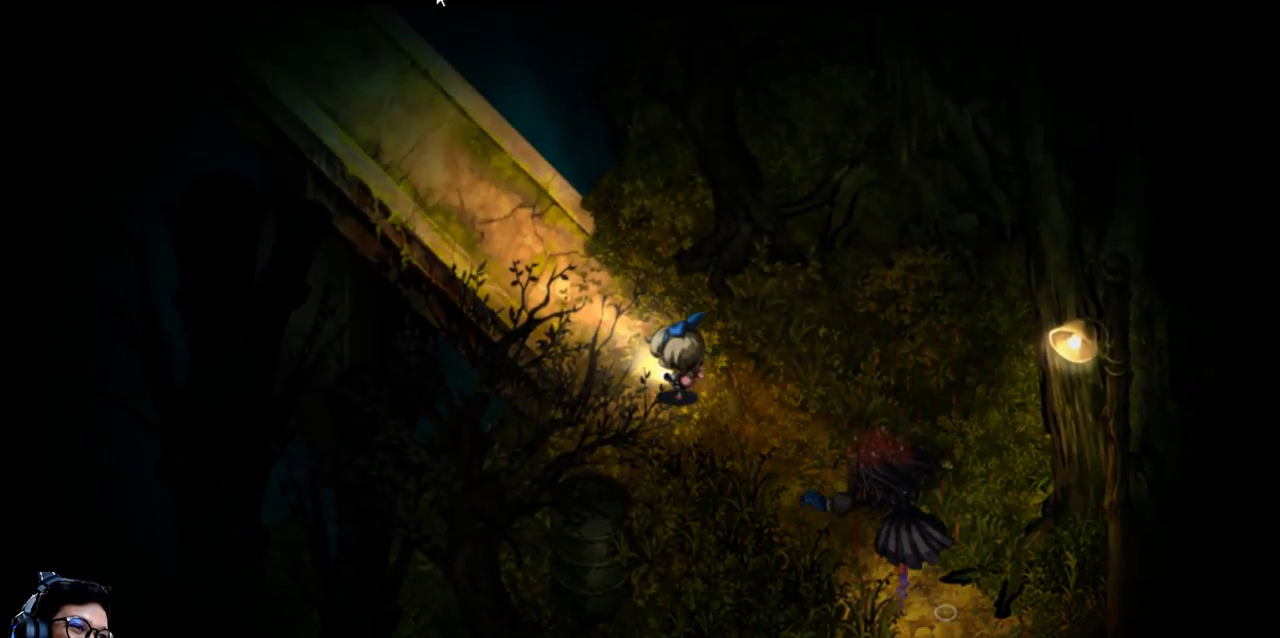
{"keys": ["left", "up"], "events": [[267, "left", "down"], [267, "up", "down"]]}
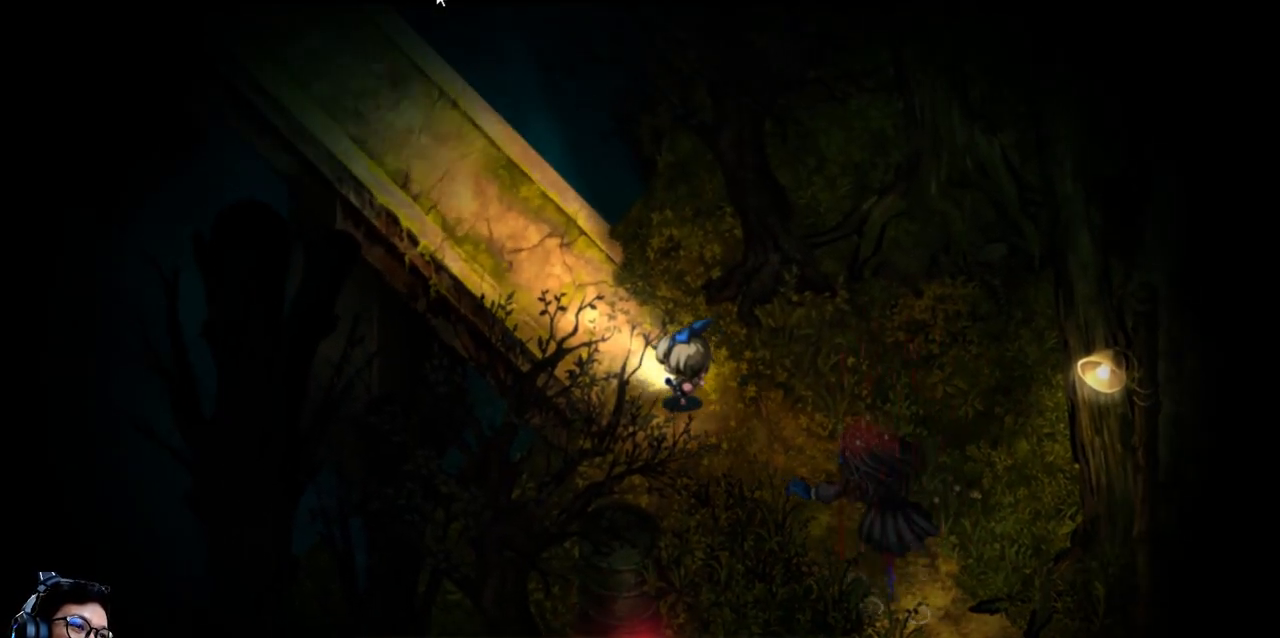
{"keys": ["e", "left", "up"], "events": [[167, "e", "down"]]}
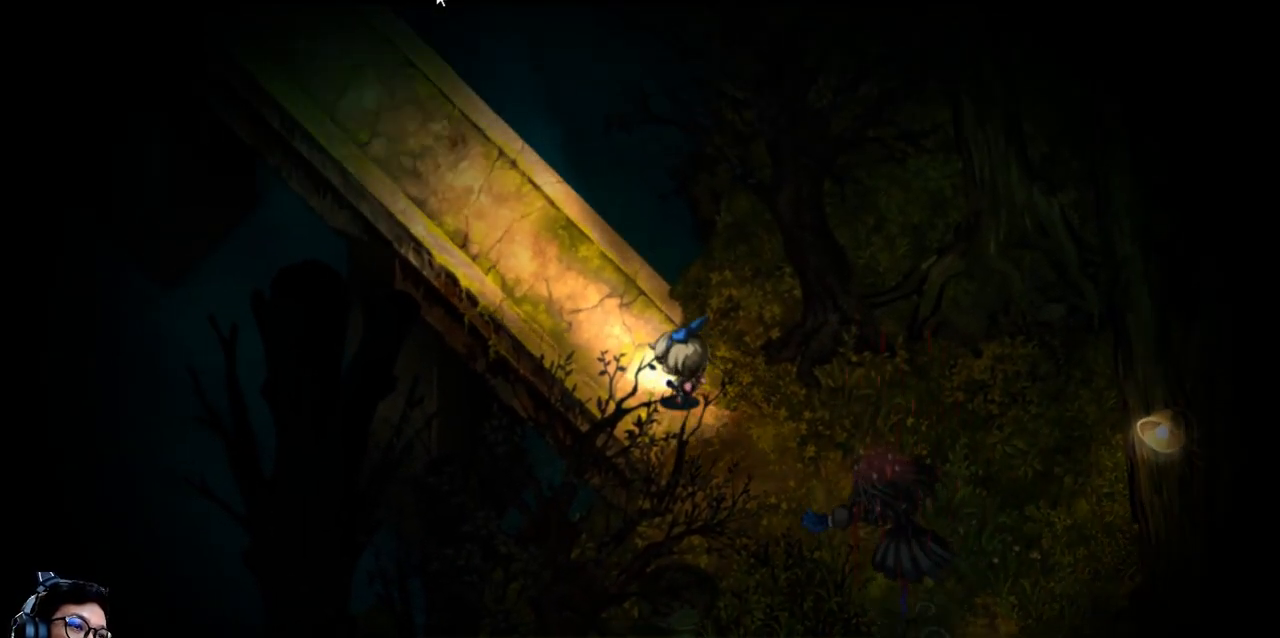
{"keys": ["left", "up"], "events": [[33, "e", "up"]]}
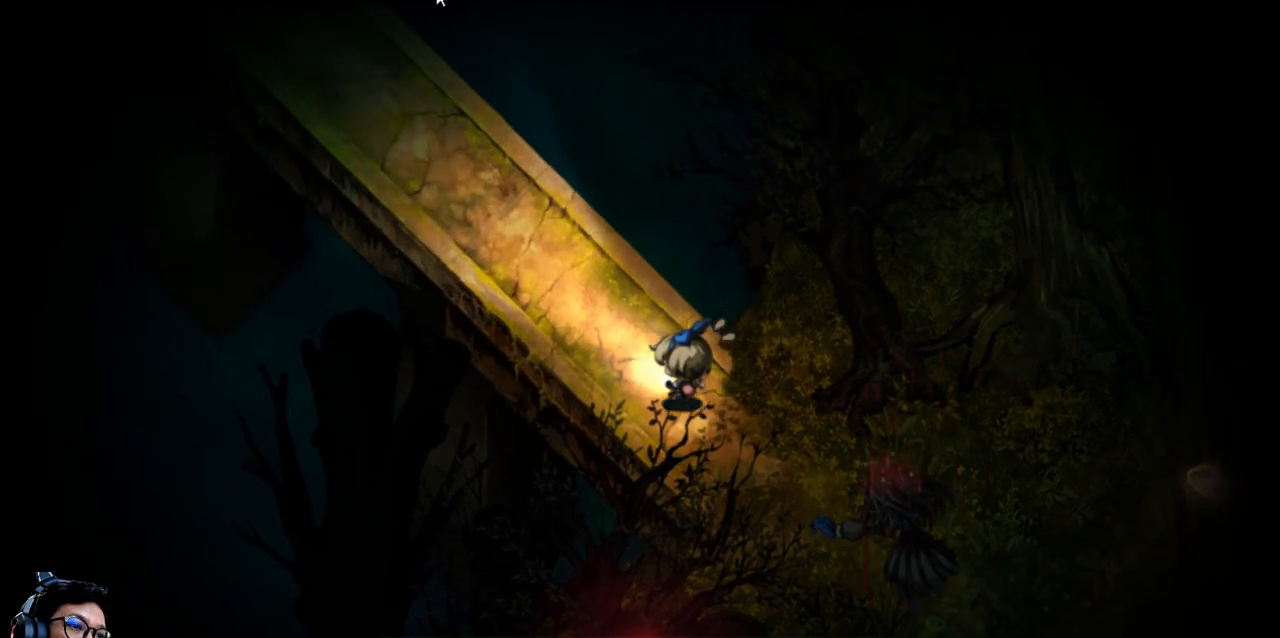
{"keys": ["left", "up"], "events": []}
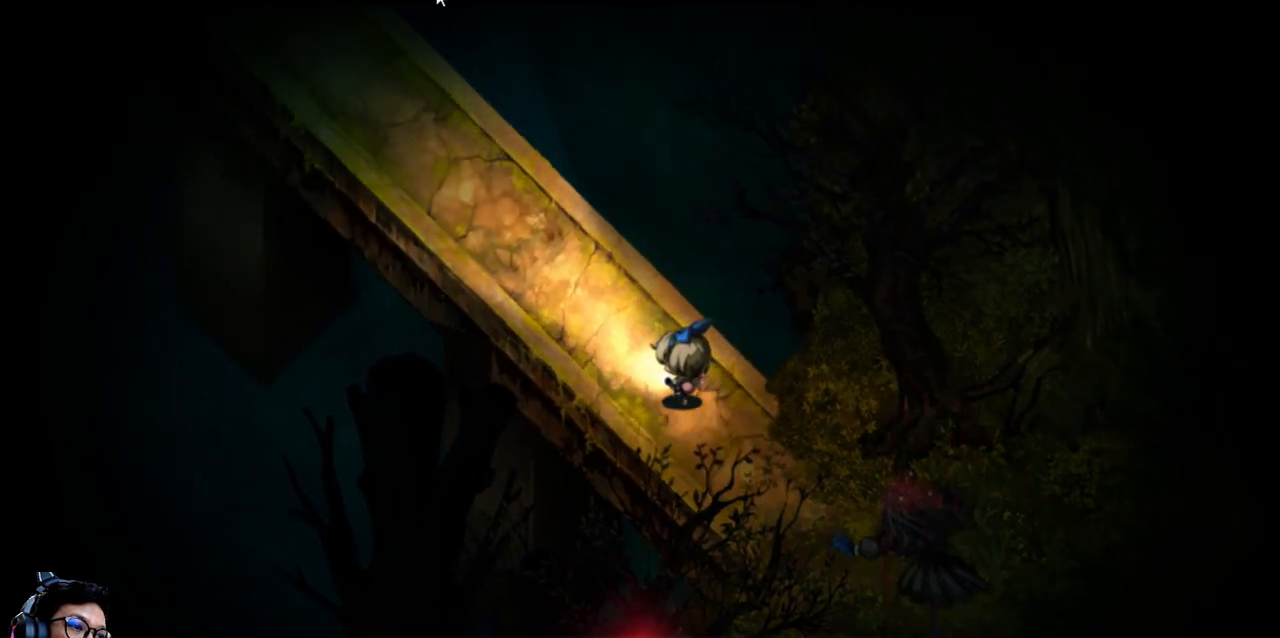
{"keys": ["left", "up"], "events": []}
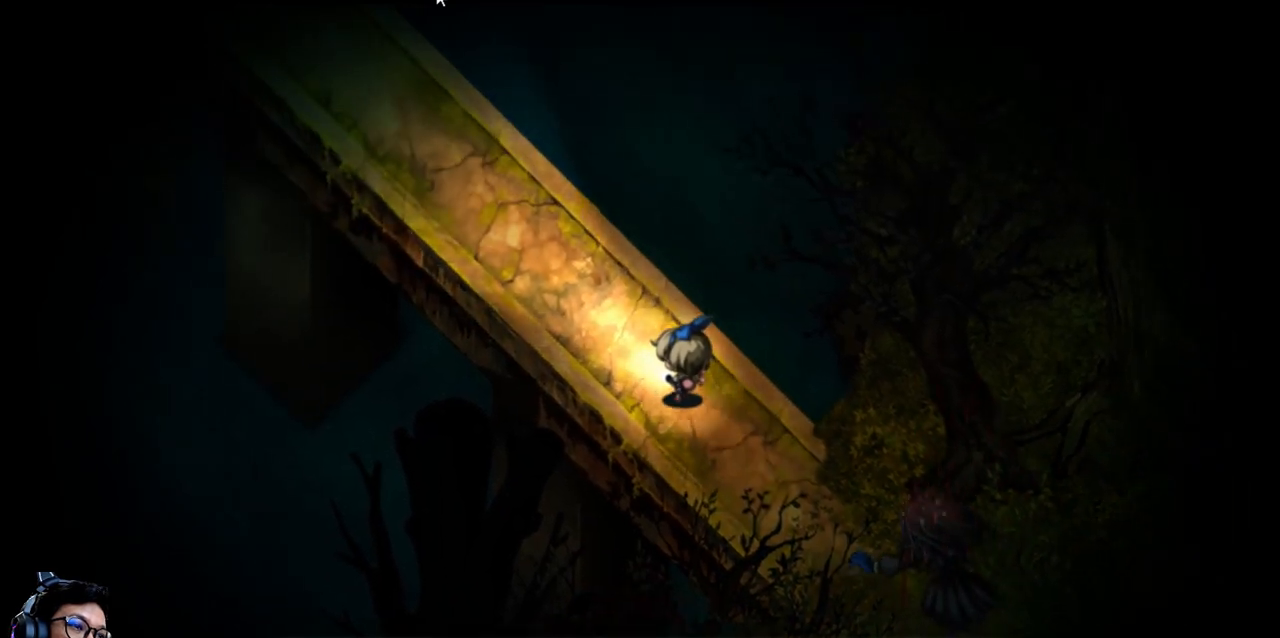
{"keys": ["left", "up"], "events": []}
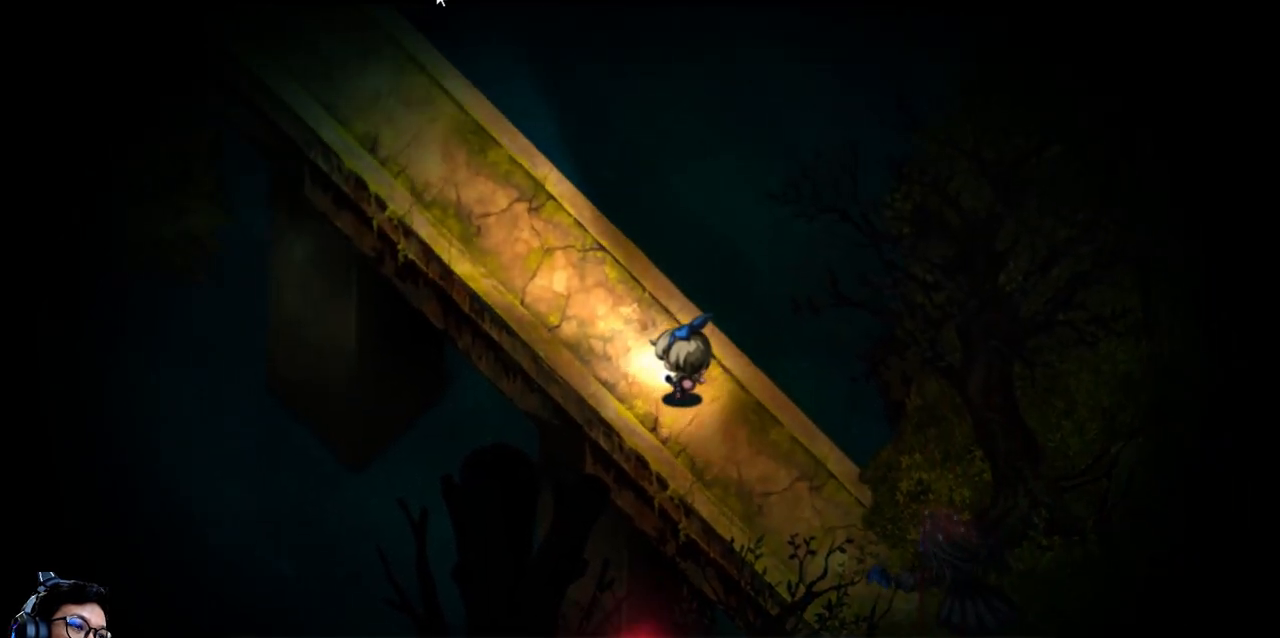
{"keys": ["left", "up"], "events": []}
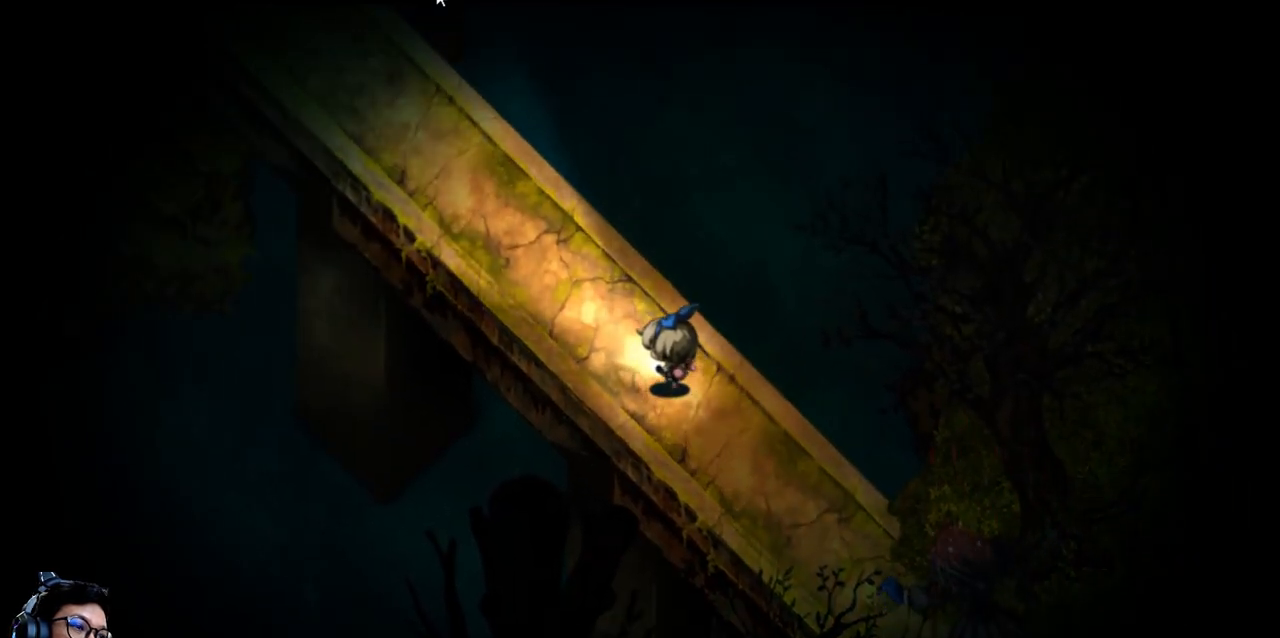
{"keys": ["left", "up"], "events": []}
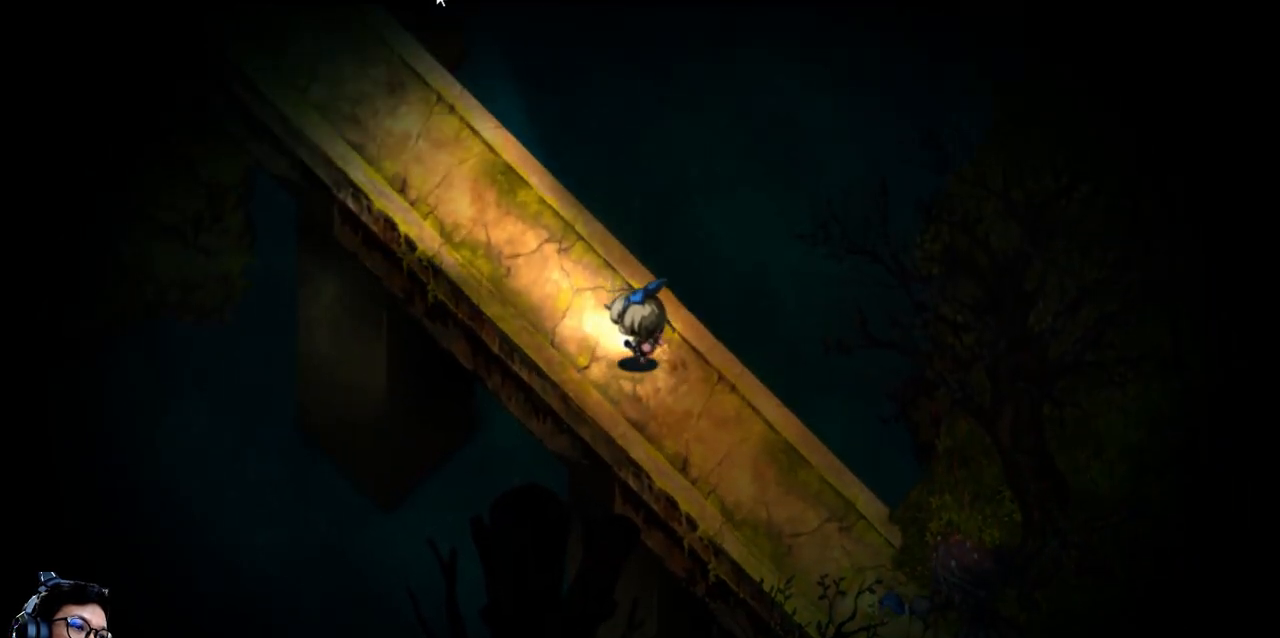
{"keys": [], "events": [[67, "up", "up"], [100, "left", "up"]]}
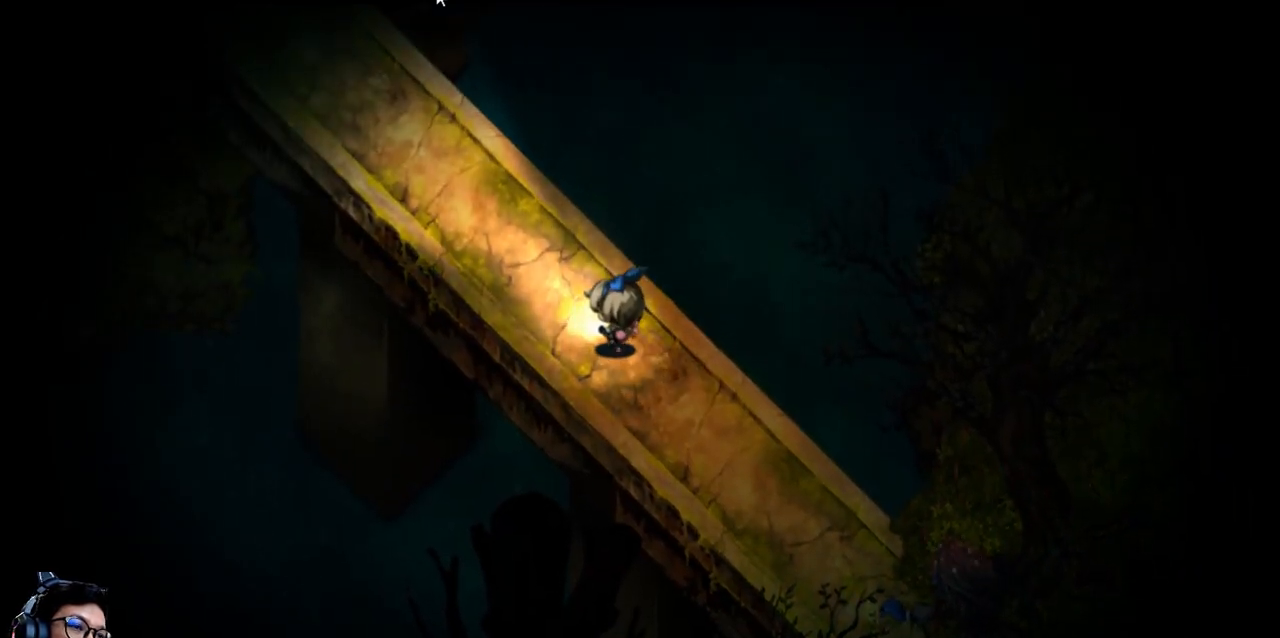
{"keys": [], "events": []}
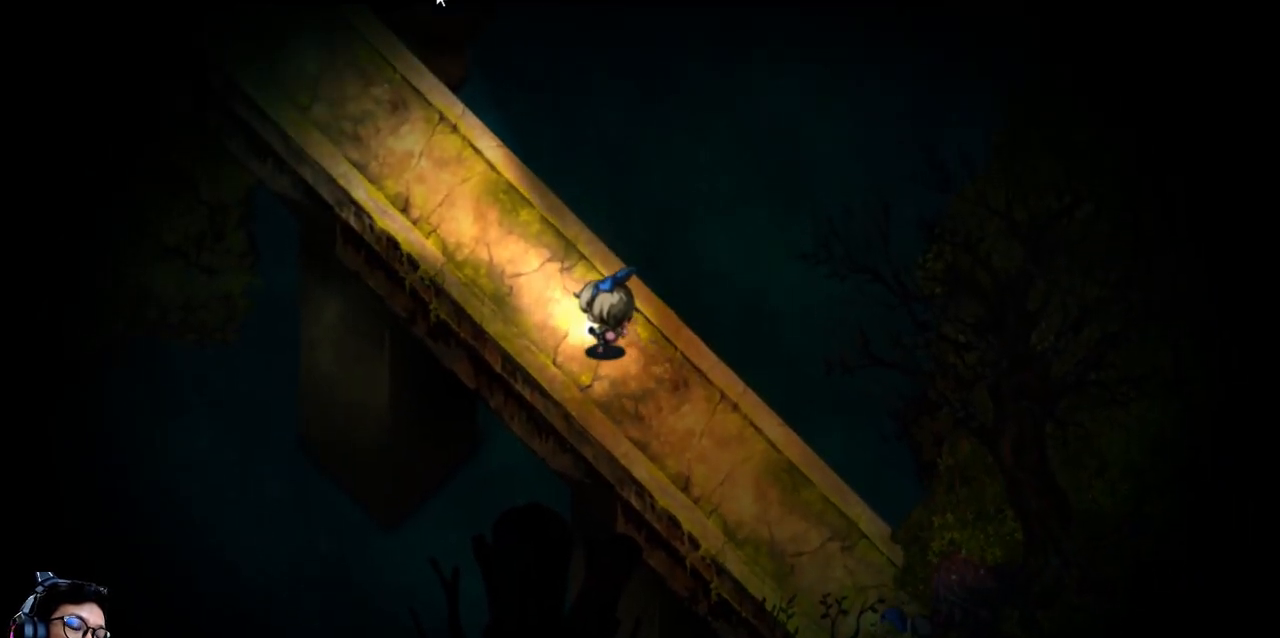
{"keys": [], "events": []}
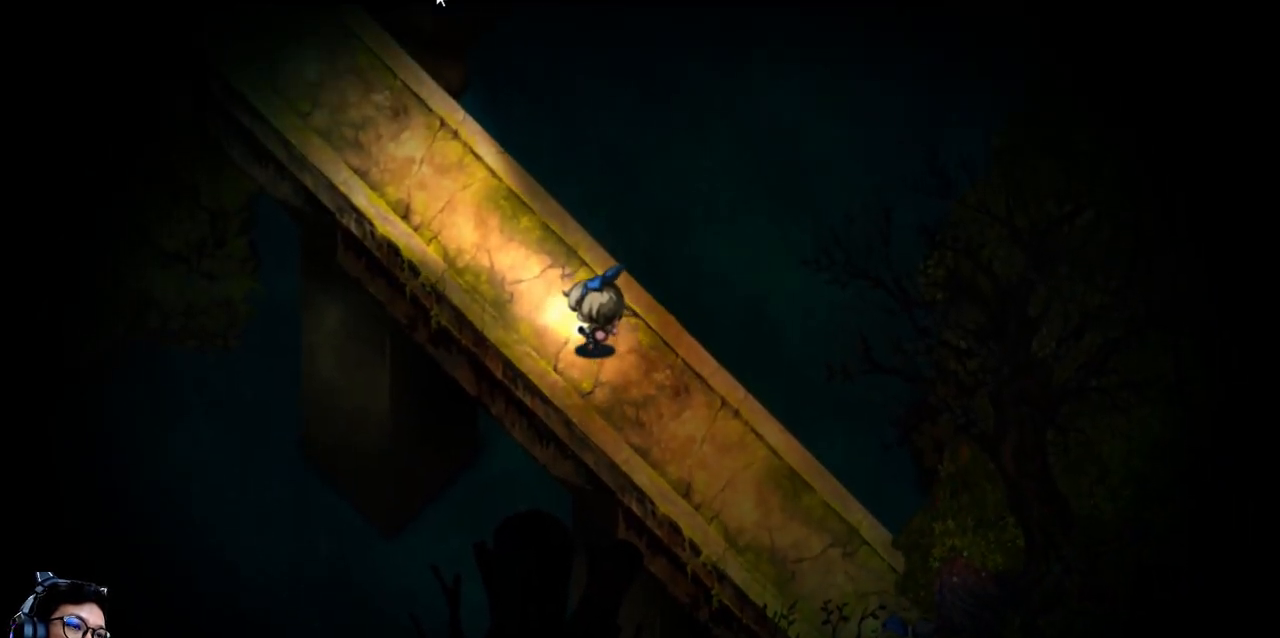
{"keys": [], "events": []}
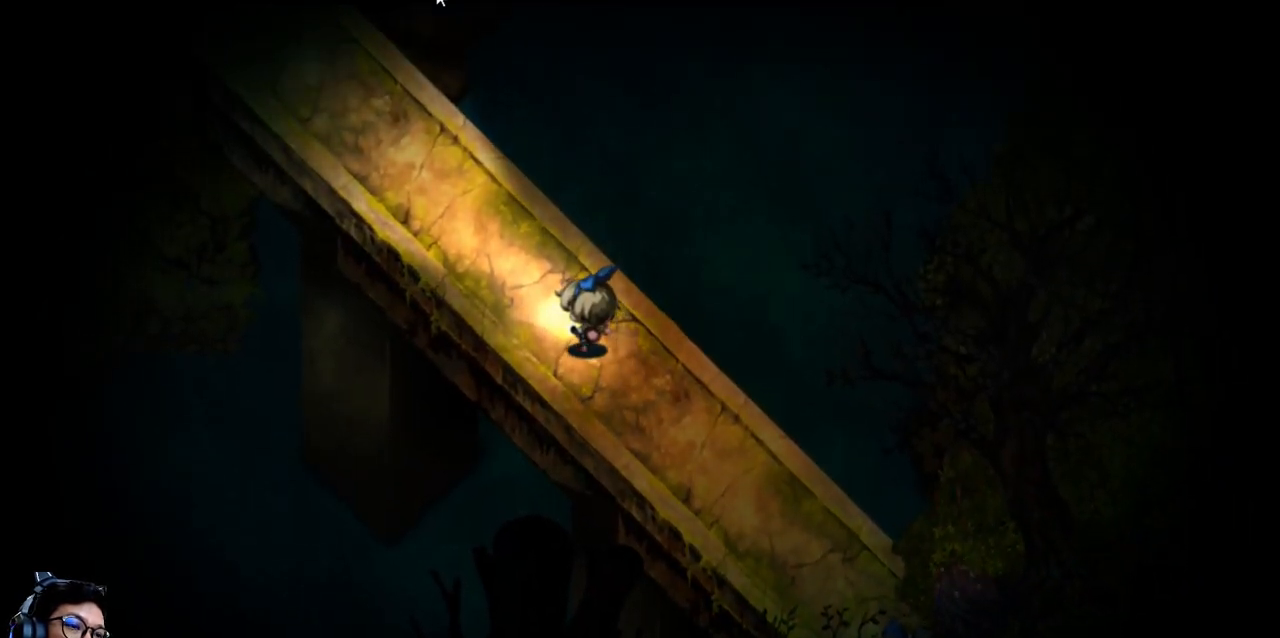
{"keys": [], "events": []}
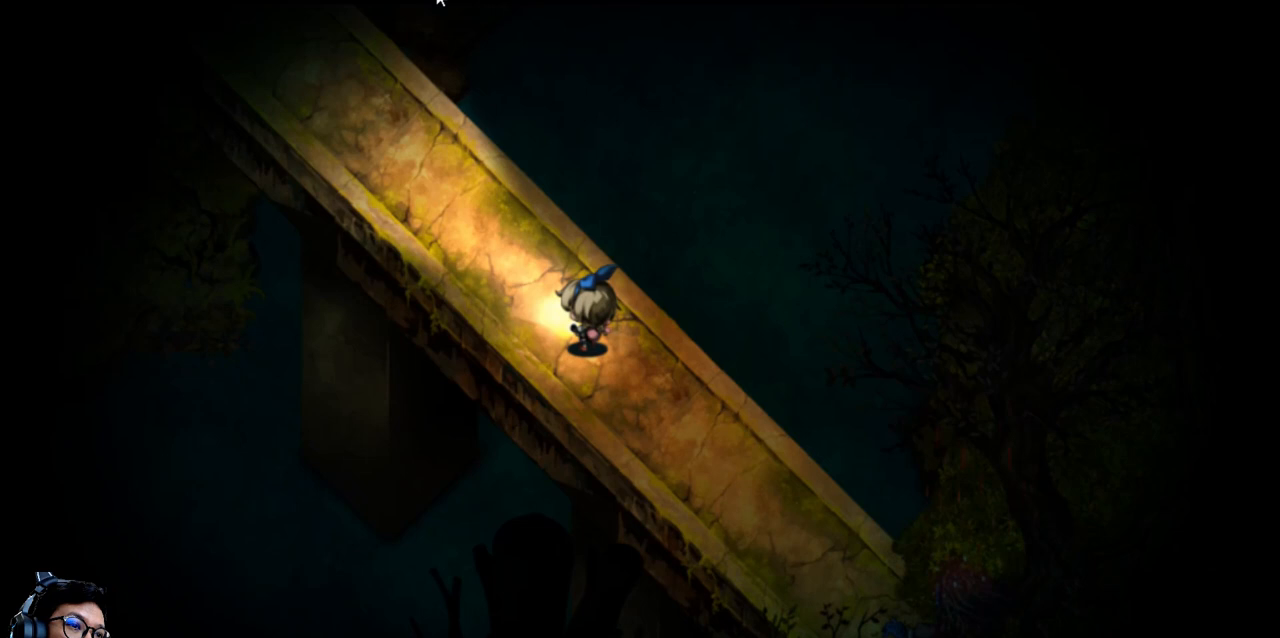
{"keys": [], "events": []}
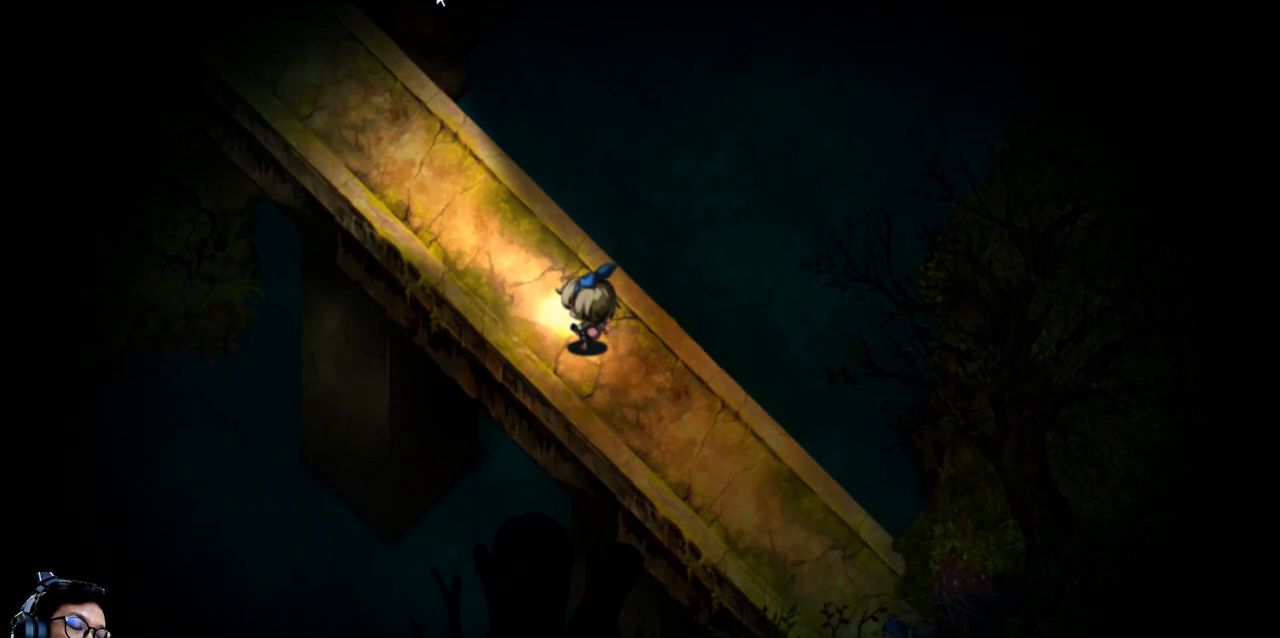
{"keys": [], "events": []}
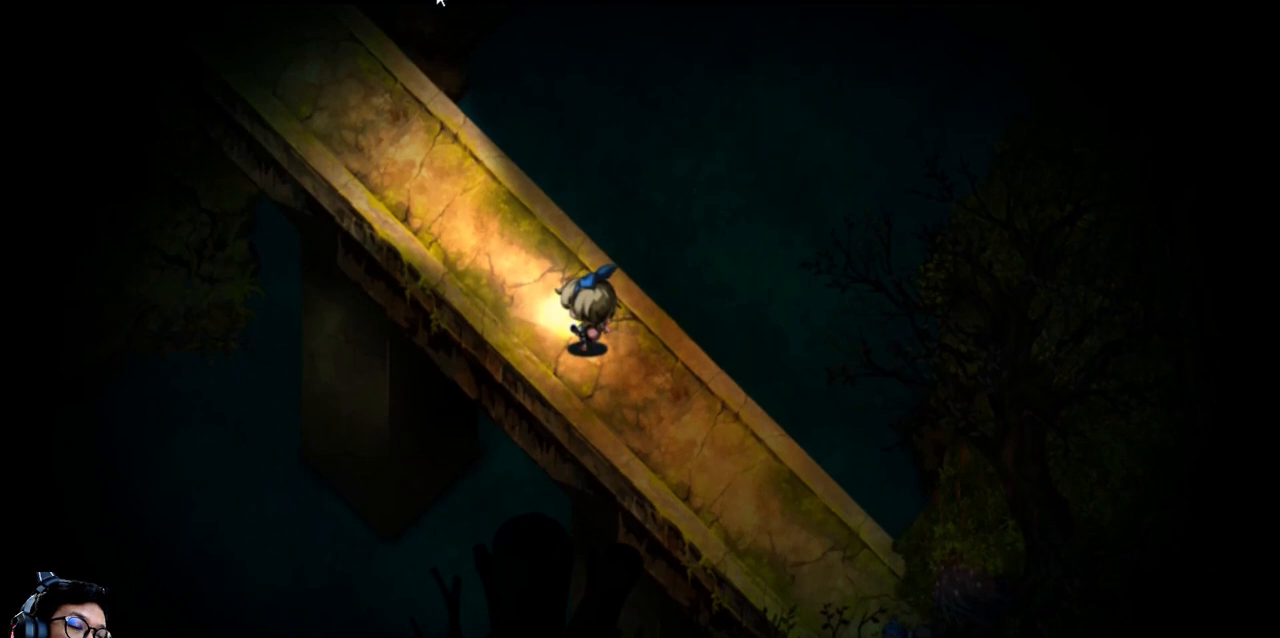
{"keys": [], "events": []}